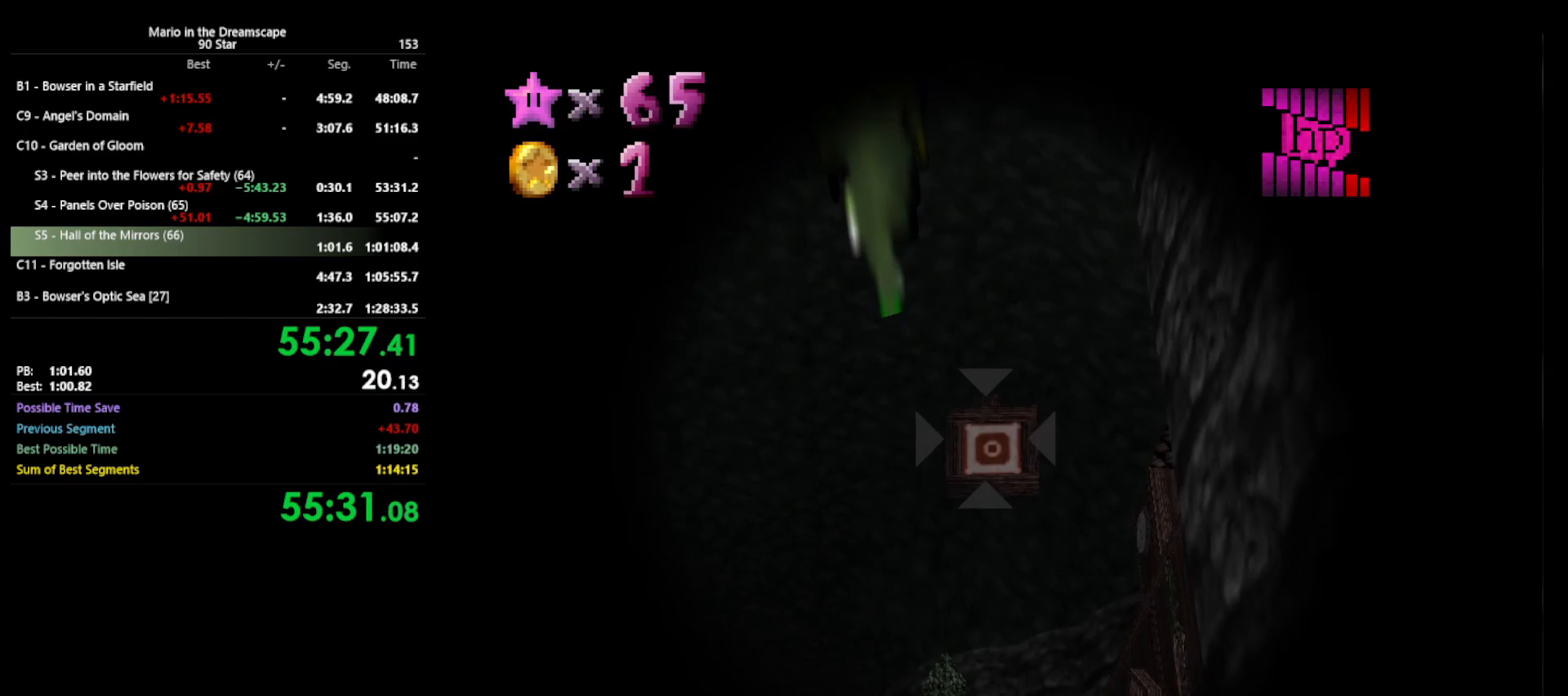
Gameplay with a controller (Nintendo layout); each line is a JSON object with the inputs held at the frame after it. "events" lists button and stick changes between this image and that frame as [ms after this image, input, new state], when the widget could be followed in between. Not read: L3 R3.
{"buttons": [], "left_stick": "center", "events": [[233, "A", "down"], [367, "A", "up"]]}
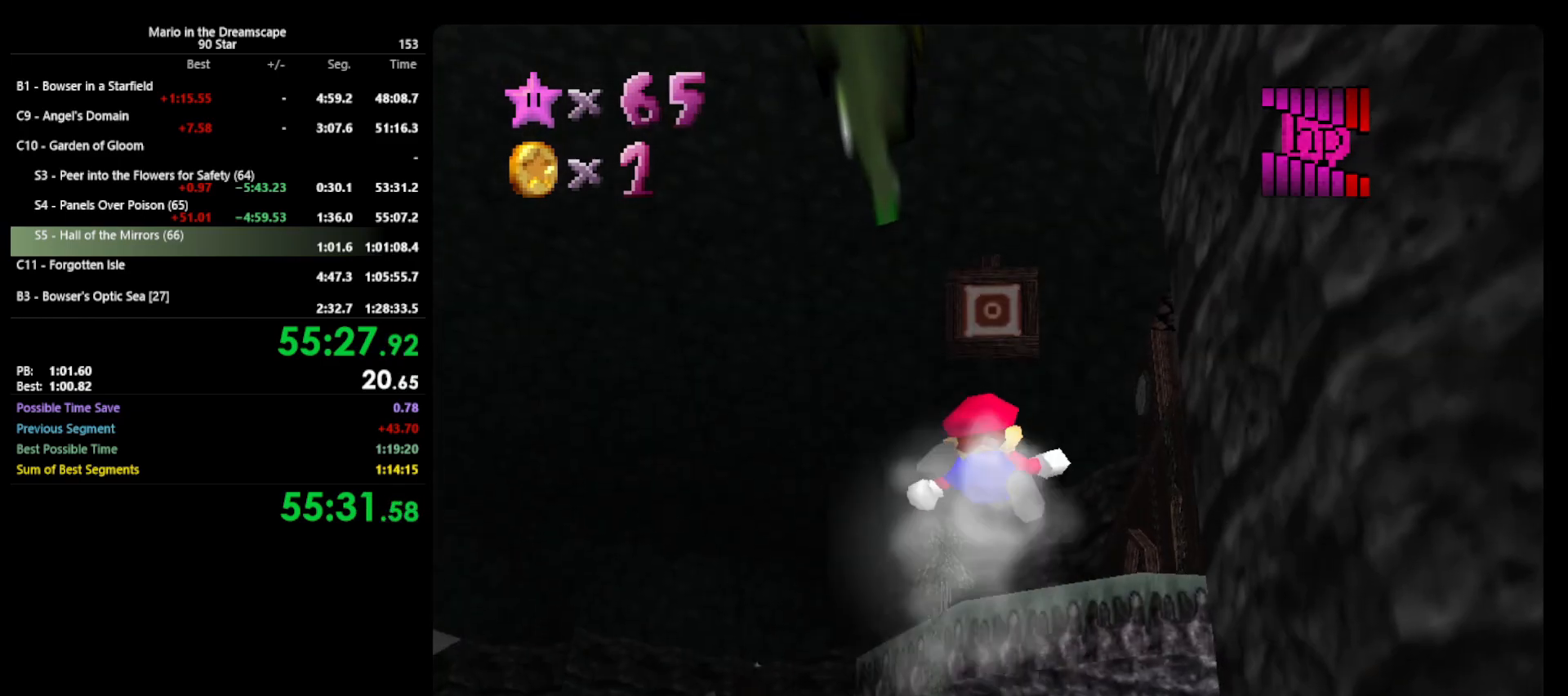
{"buttons": [], "left_stick": "center", "events": []}
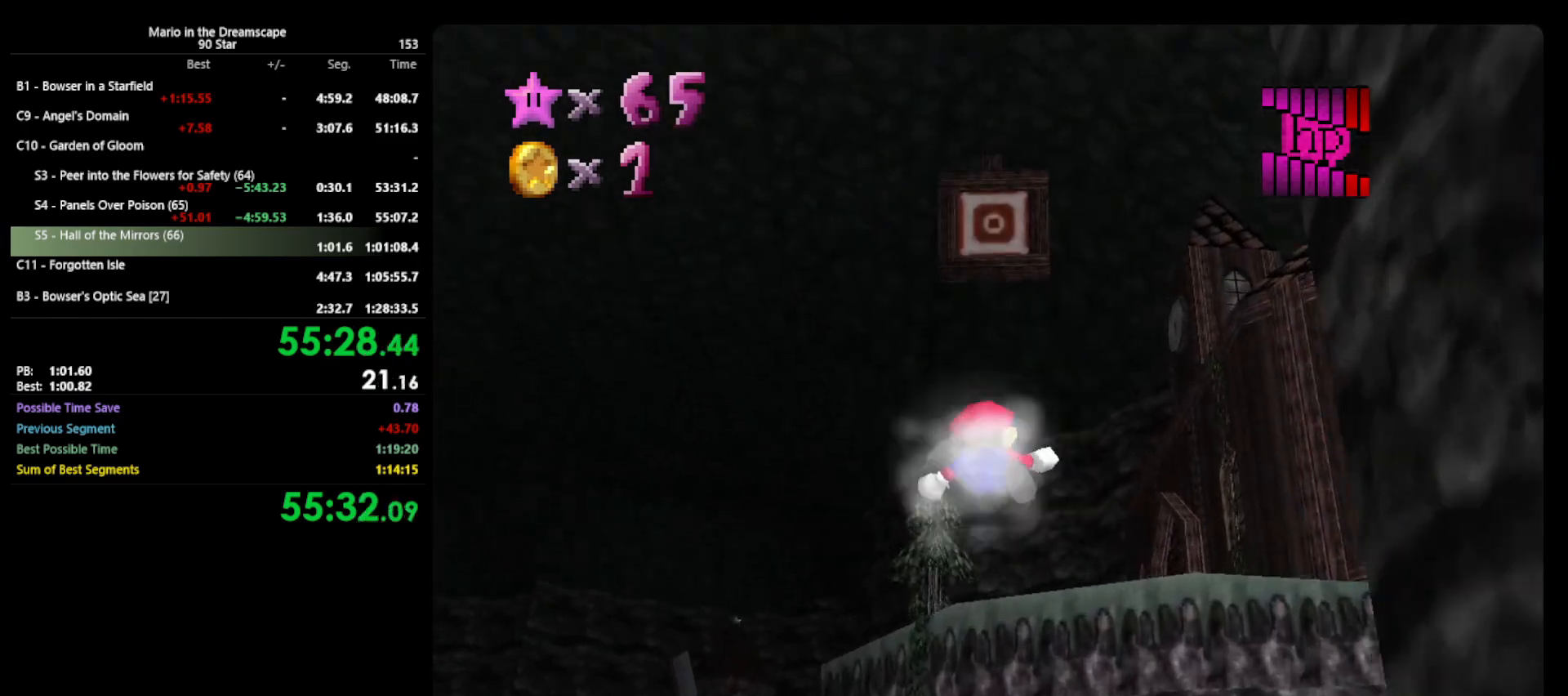
{"buttons": [], "left_stick": "center", "events": []}
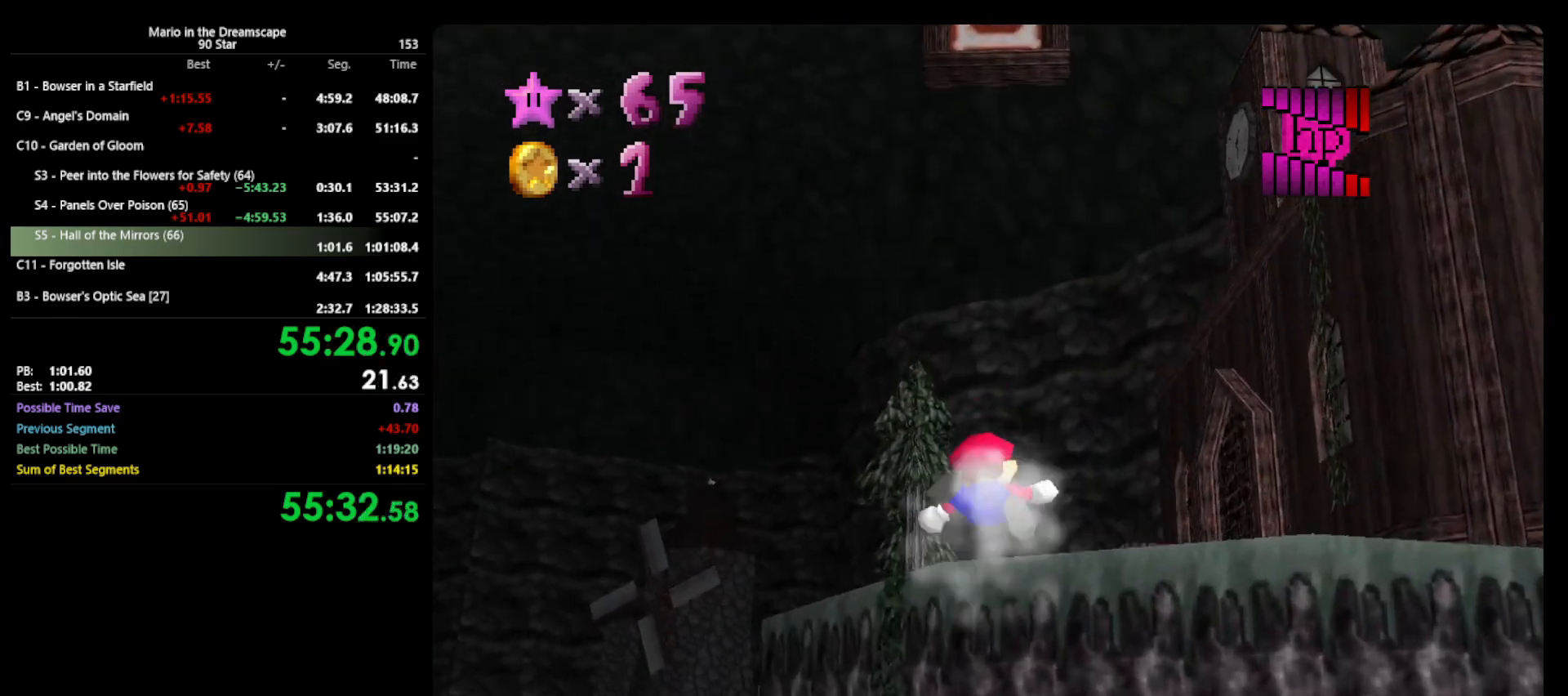
{"buttons": [], "left_stick": "center", "events": [[267, "left_stick", "down"], [433, "left_stick", "center"]]}
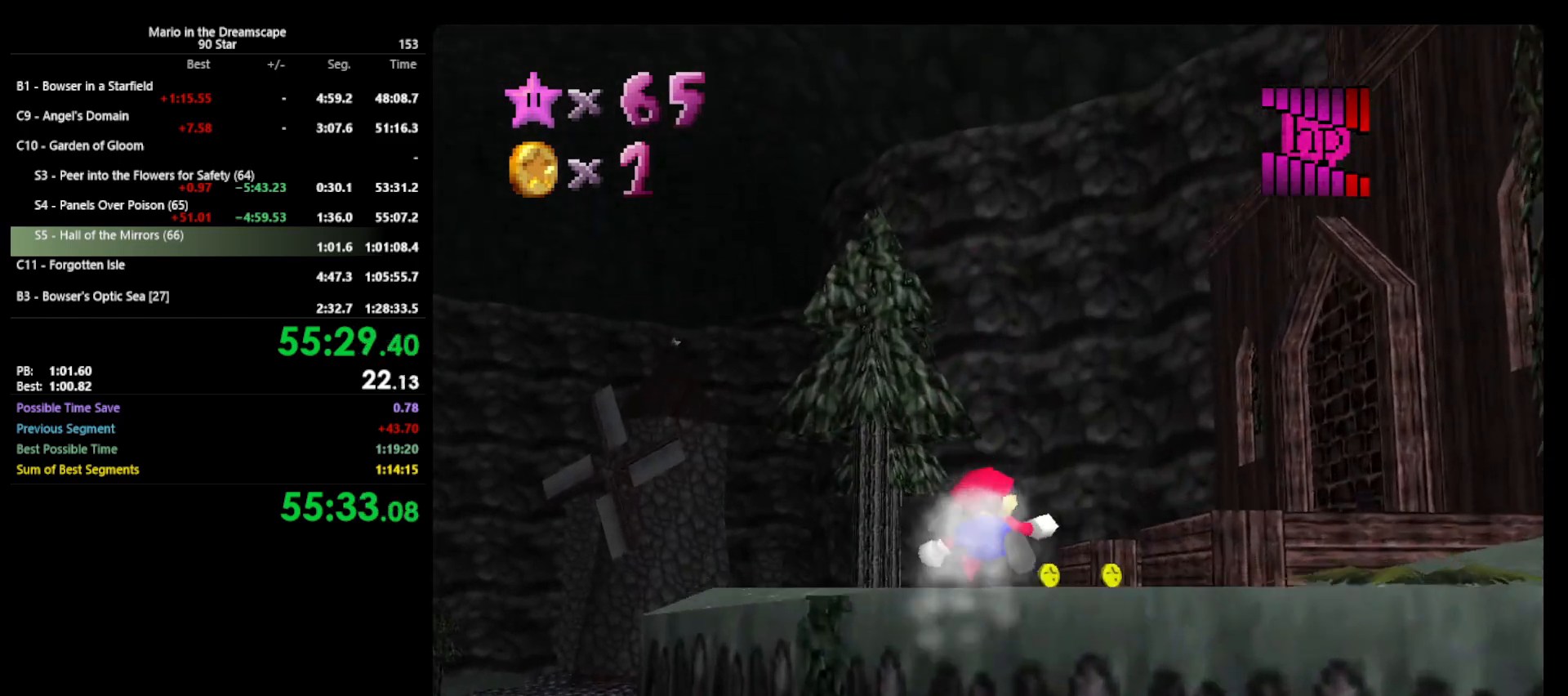
{"buttons": [], "left_stick": "center", "events": [[100, "left_stick", "down"], [400, "left_stick", "center"]]}
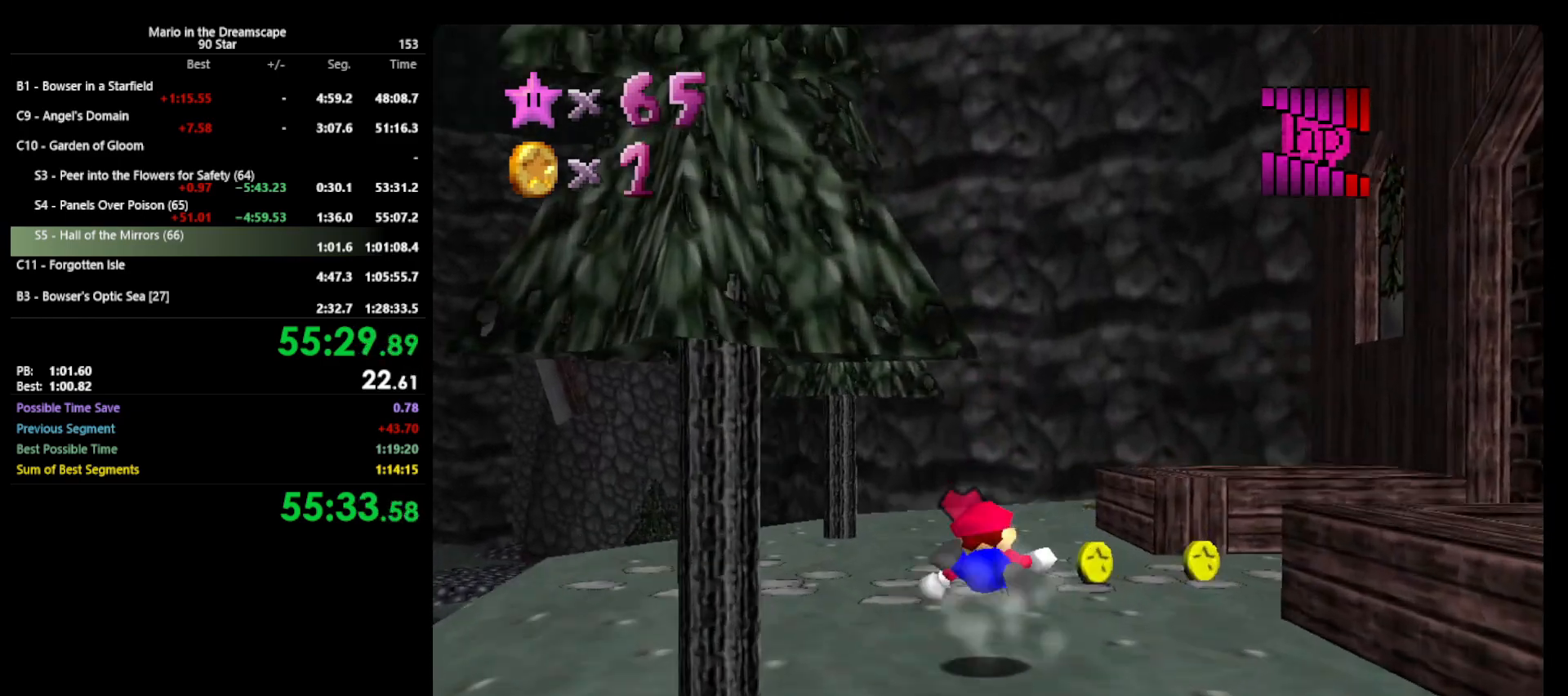
{"buttons": ["B"], "left_stick": "down-right", "events": [[333, "A", "down"], [400, "B", "down"], [433, "A", "up"], [433, "left_stick", "down-right"]]}
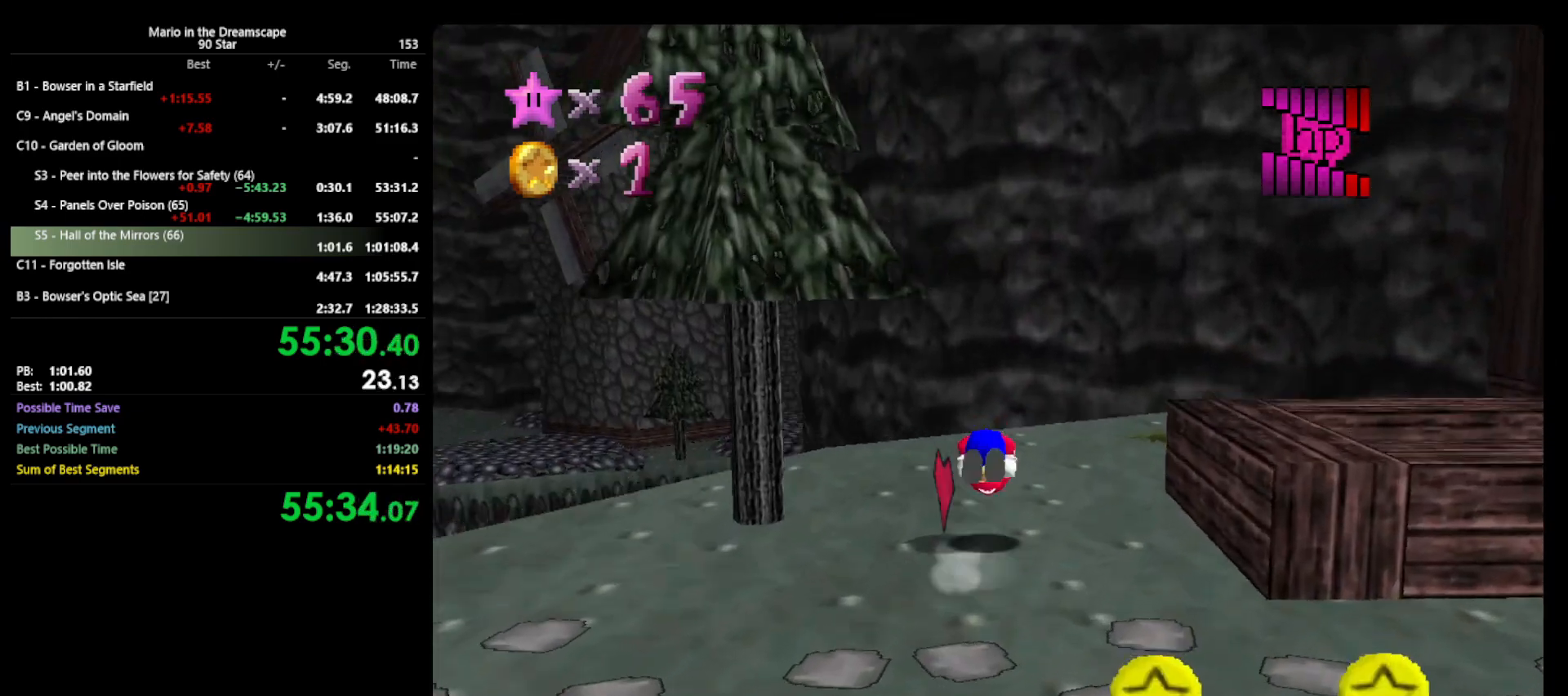
{"buttons": [], "left_stick": "up-right", "events": [[67, "B", "up"], [267, "C_LEFT", "down"], [333, "left_stick", "up-right"], [367, "C_LEFT", "up"]]}
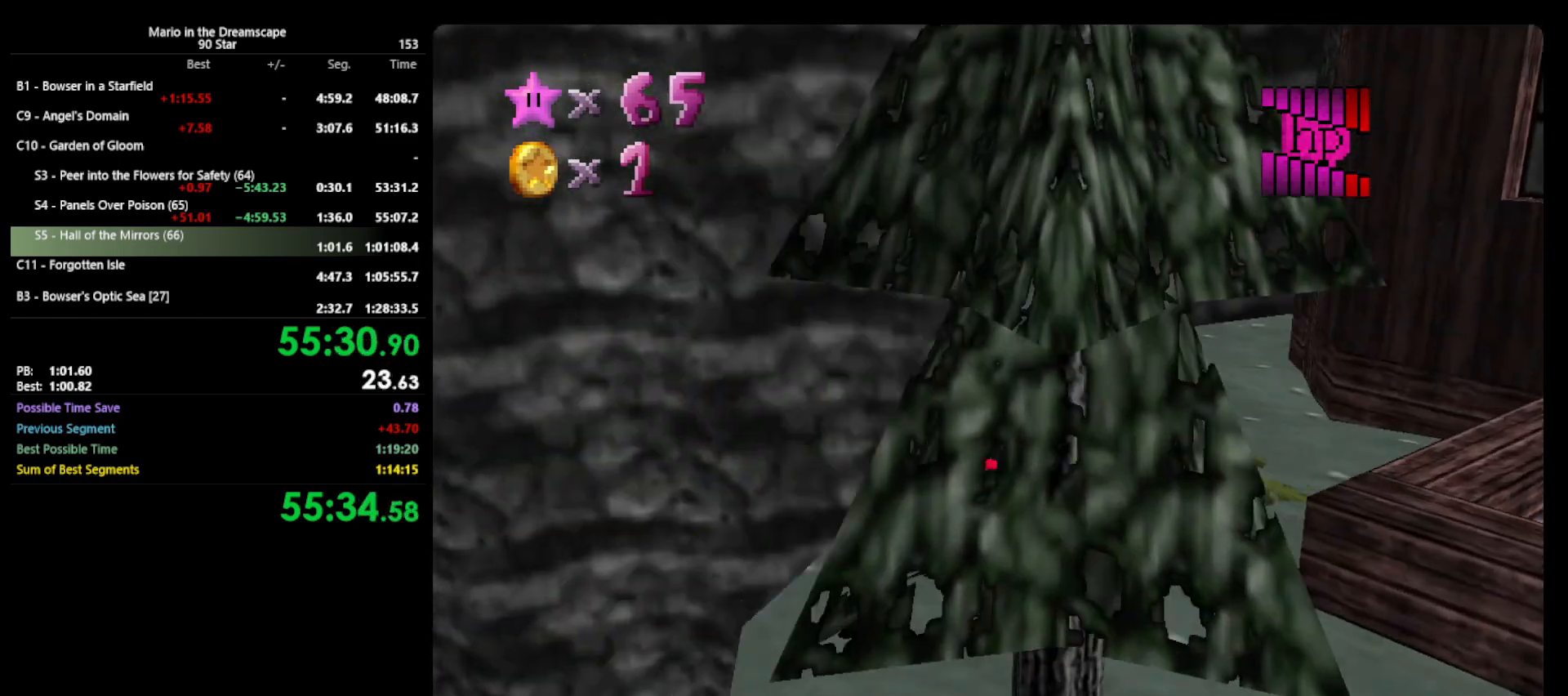
{"buttons": [], "left_stick": "right", "events": [[67, "left_stick", "right"]]}
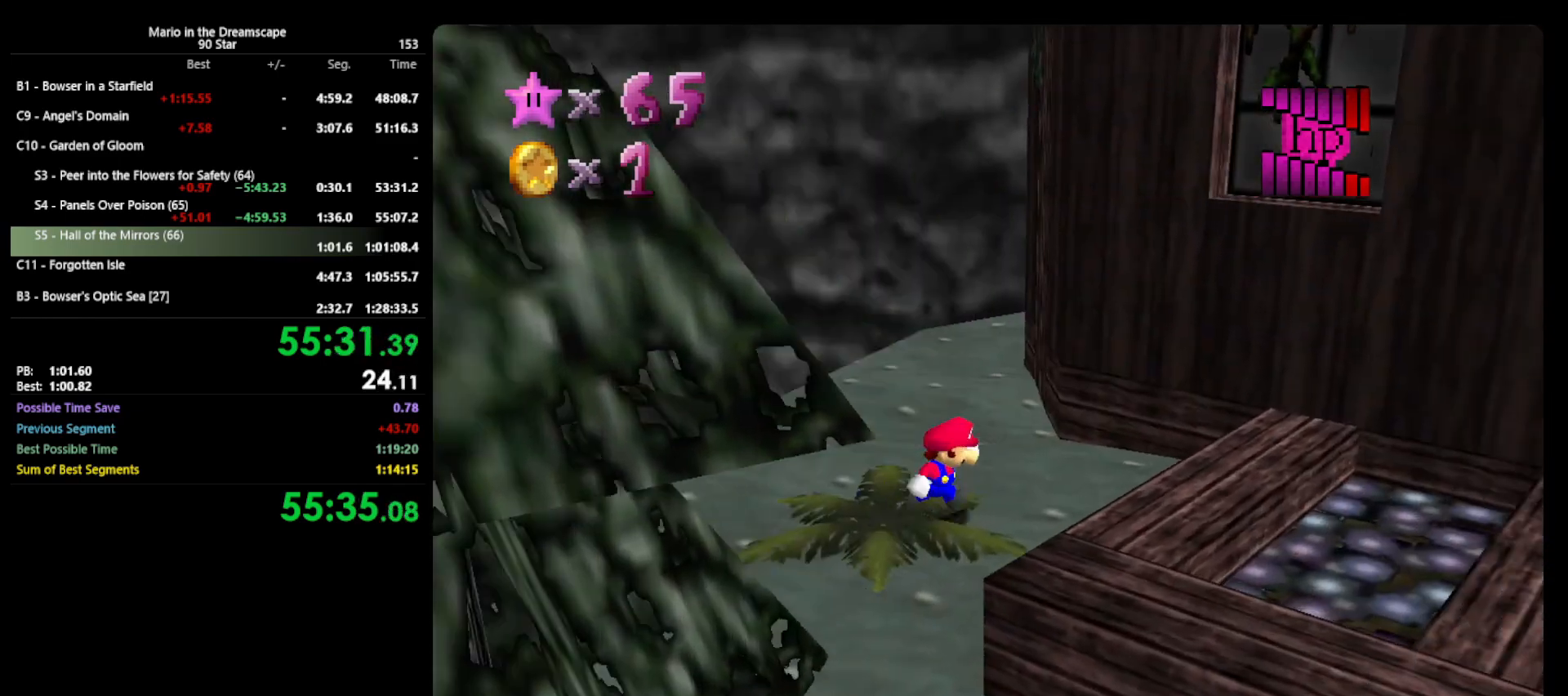
{"buttons": ["A"], "left_stick": "down-right", "events": [[100, "A", "down"], [233, "left_stick", "down-right"]]}
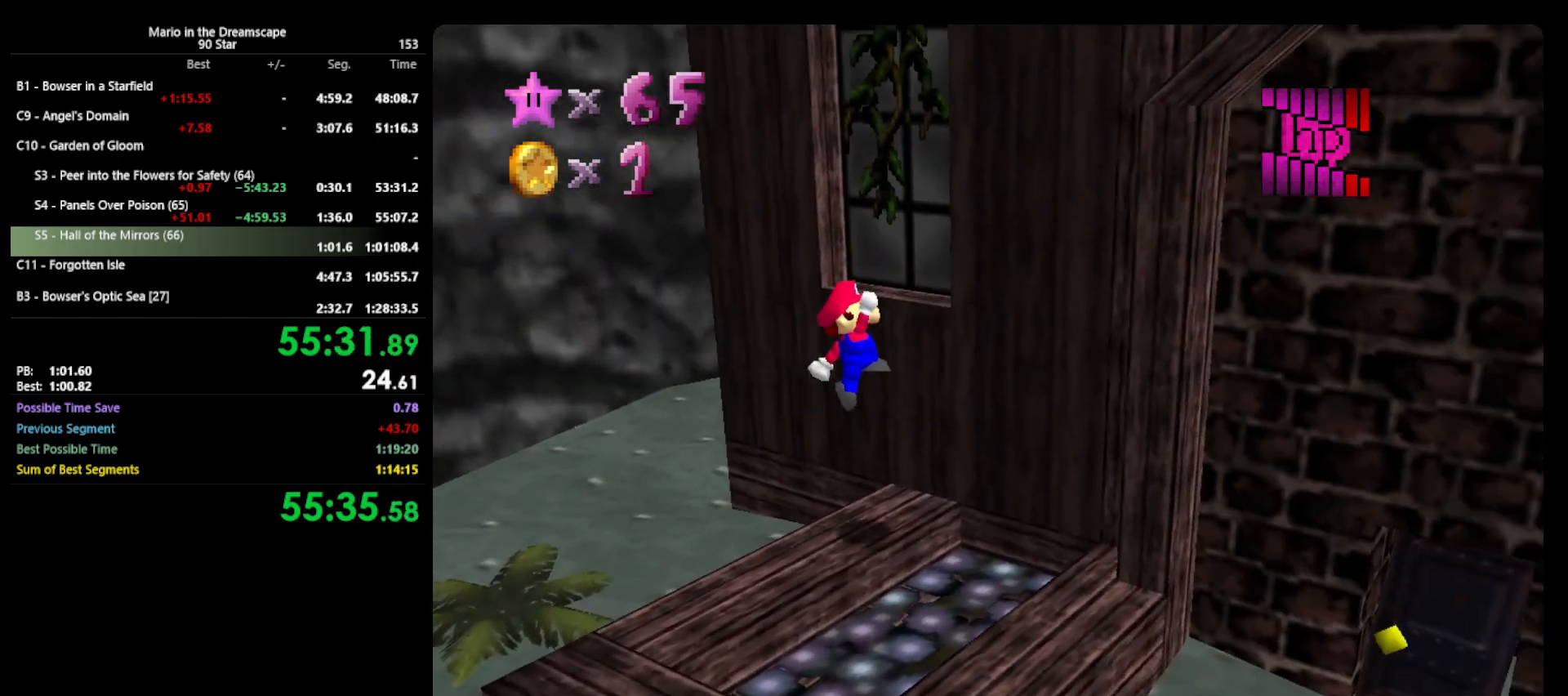
{"buttons": [], "left_stick": "down", "events": [[100, "left_stick", "down"], [233, "A", "up"]]}
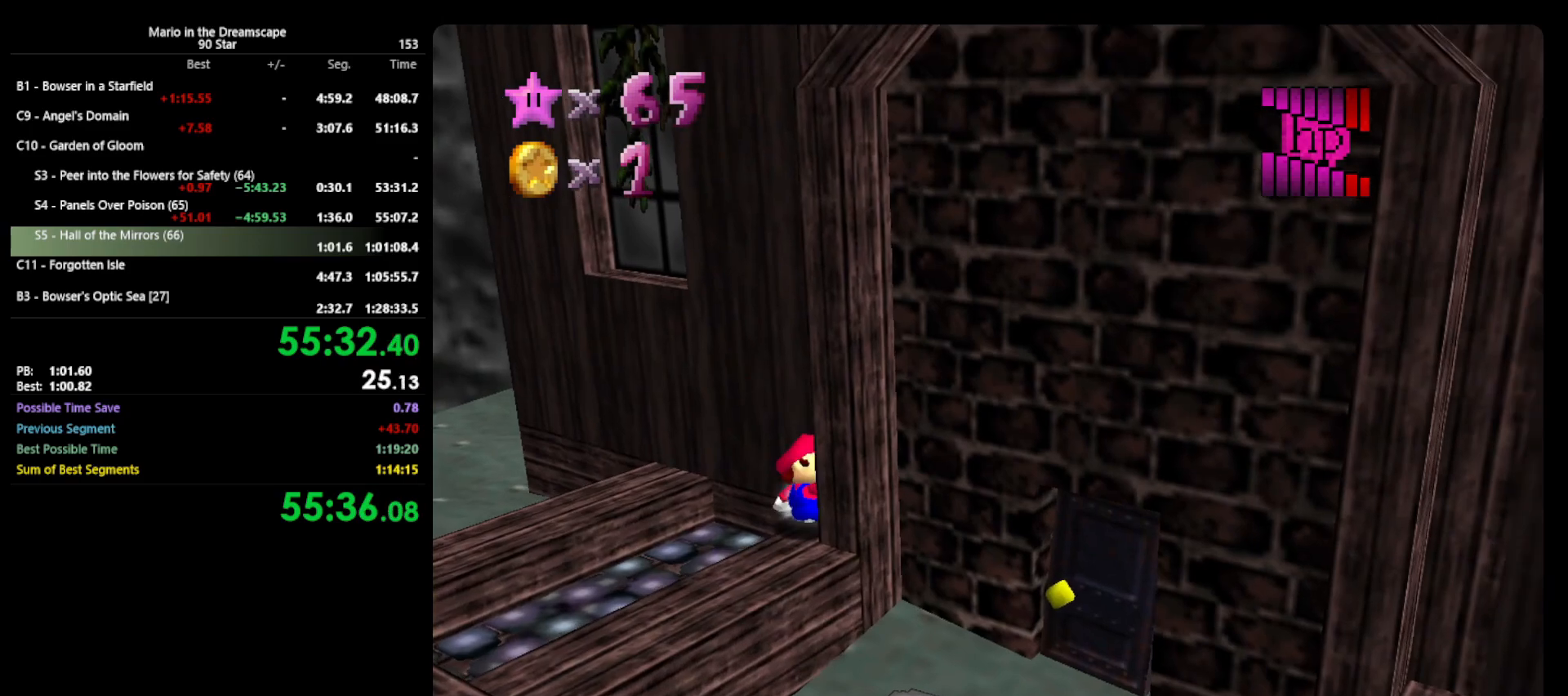
{"buttons": ["A"], "left_stick": "right", "events": [[167, "A", "down"], [467, "left_stick", "right"]]}
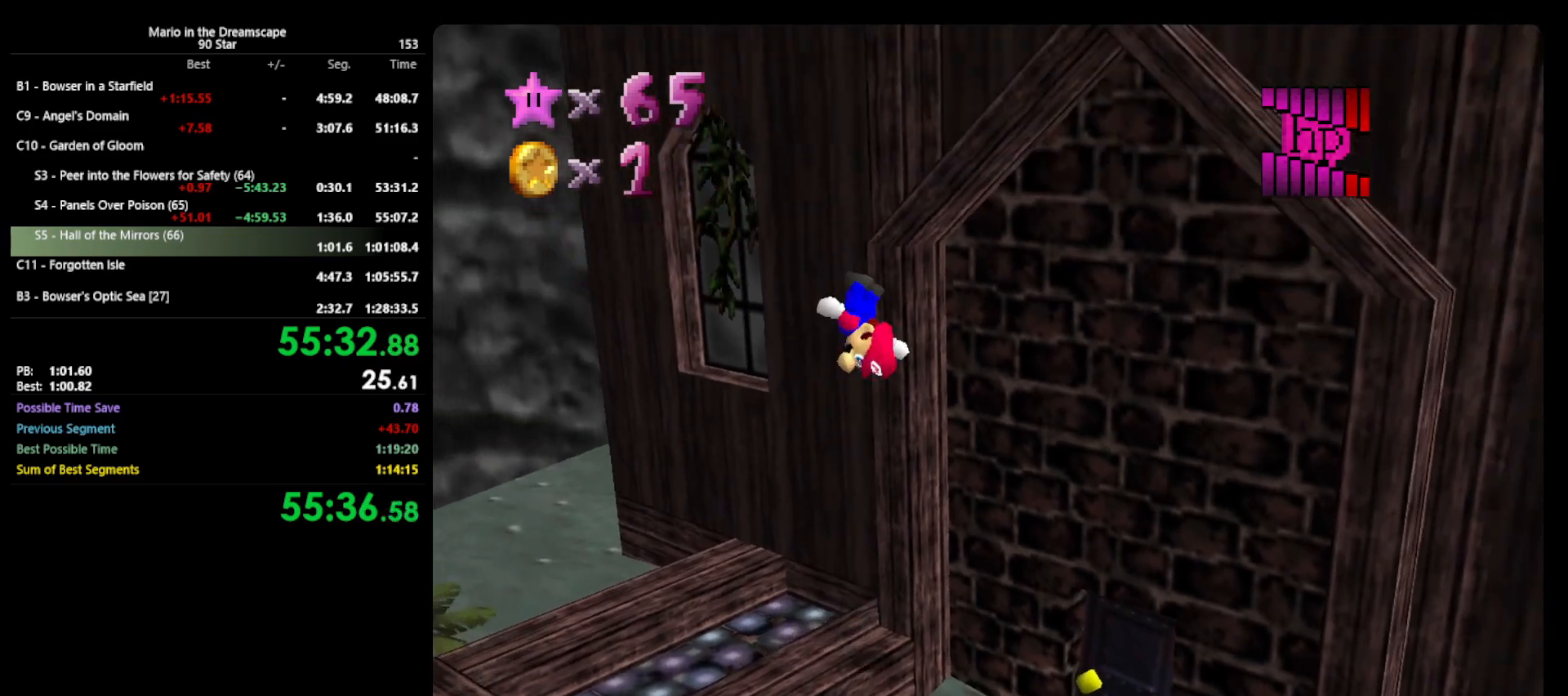
{"buttons": [], "left_stick": "up-right", "events": [[100, "left_stick", "up-right"], [133, "A", "up"], [300, "C_LEFT", "down"], [433, "C_LEFT", "up"]]}
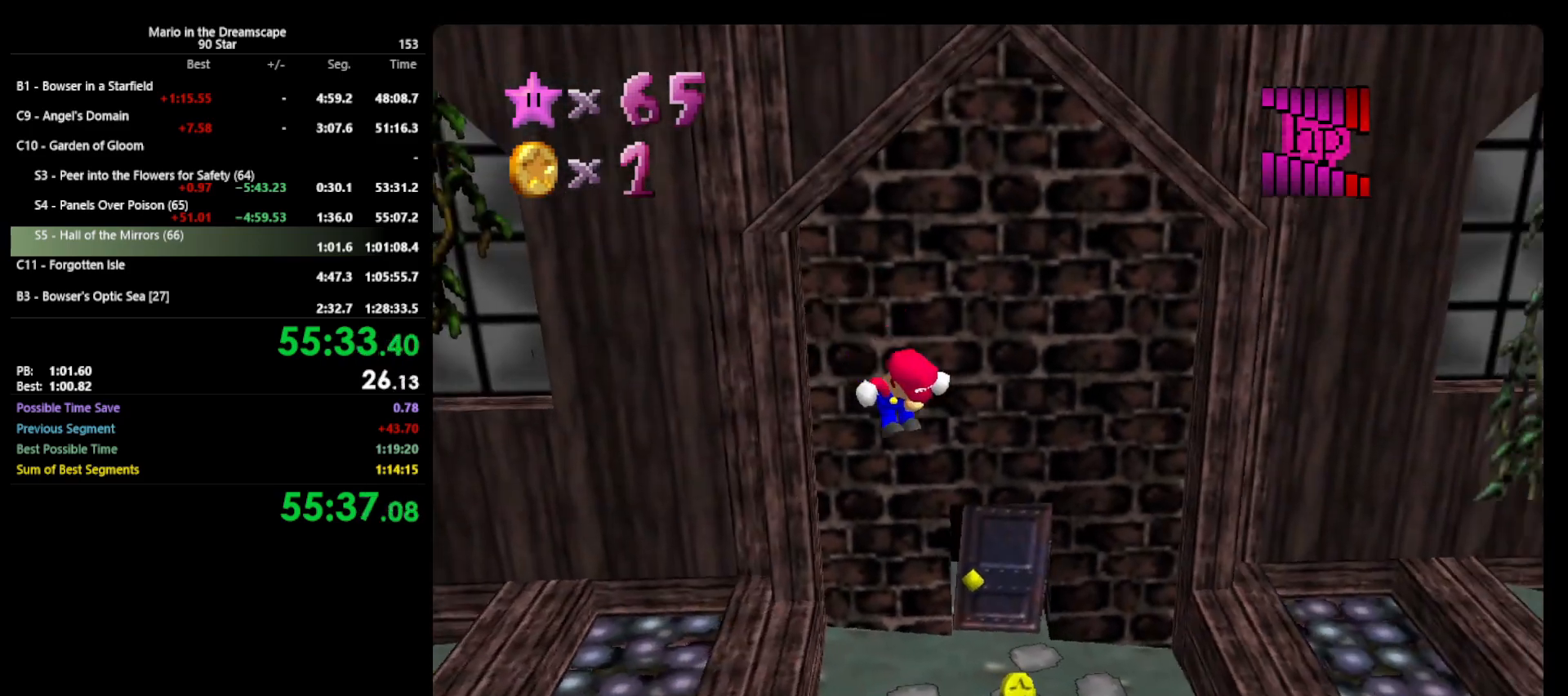
{"buttons": [], "left_stick": "up-right", "events": [[100, "left_stick", "center"], [333, "left_stick", "right"], [400, "left_stick", "up-right"]]}
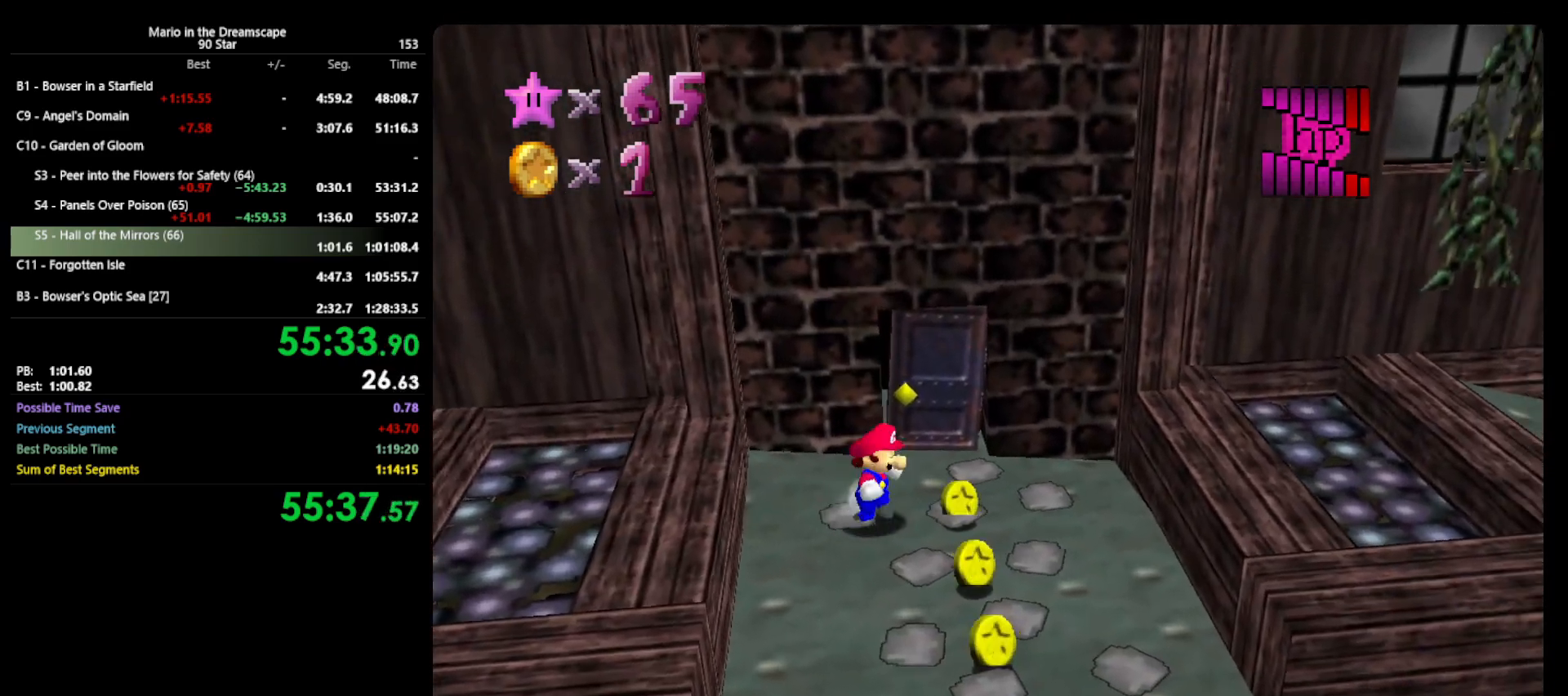
{"buttons": [], "left_stick": "up", "events": [[233, "left_stick", "up"]]}
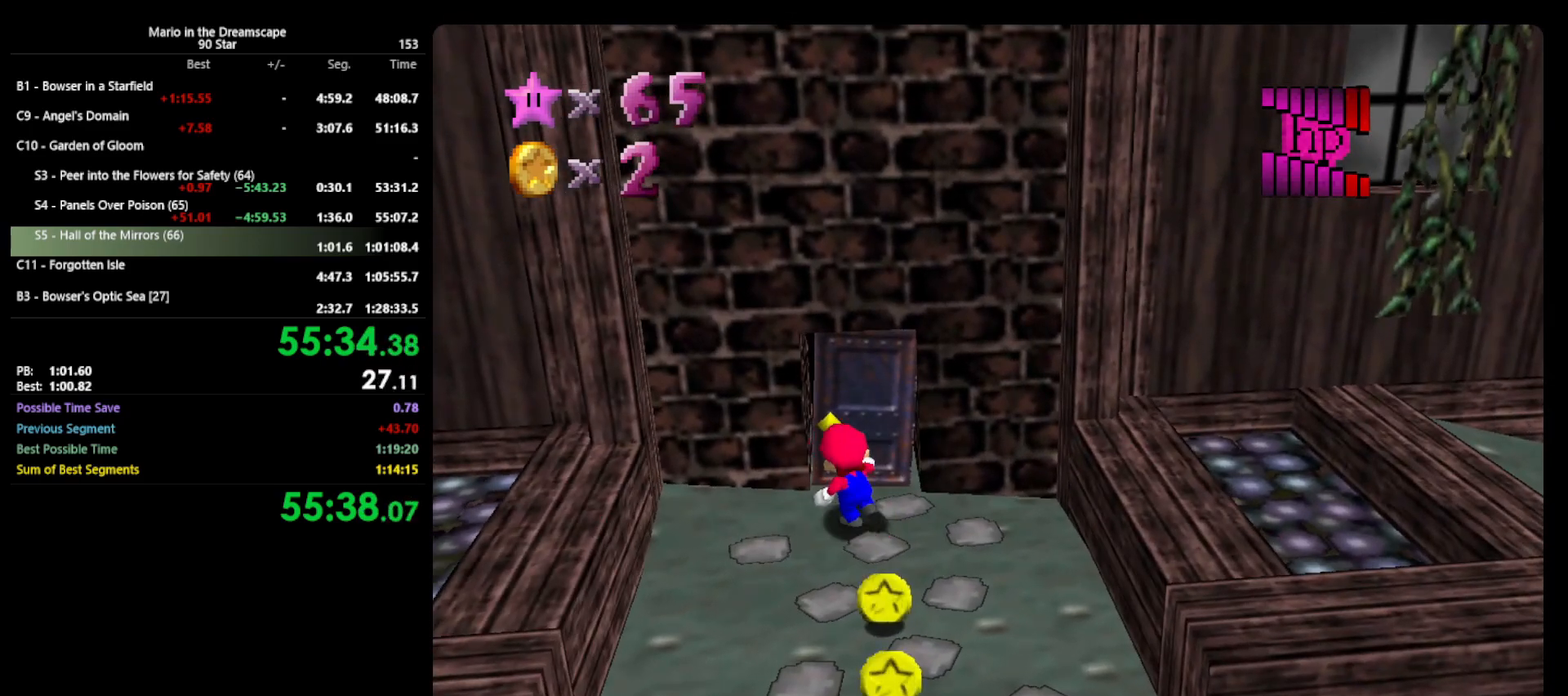
{"buttons": [], "left_stick": "center", "events": [[100, "left_stick", "center"]]}
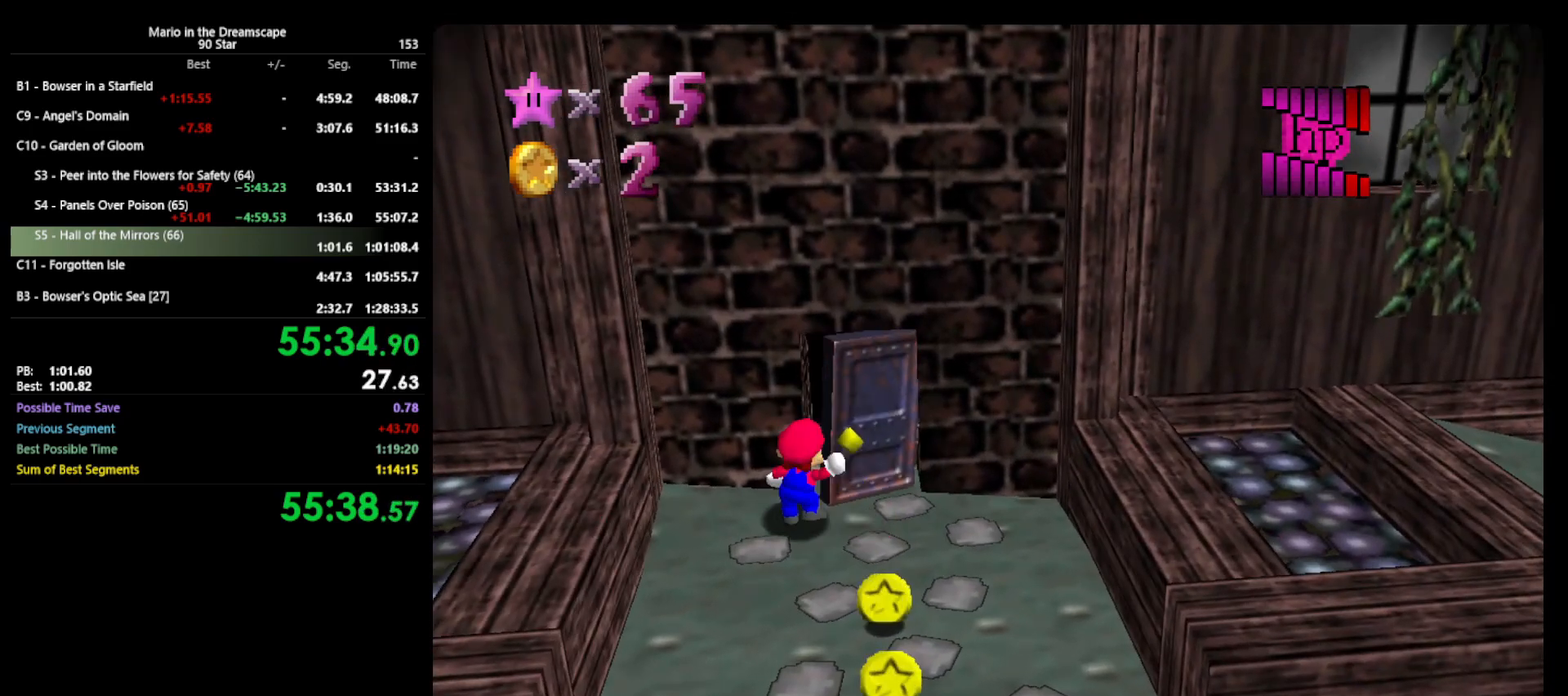
{"buttons": [], "left_stick": "center", "events": []}
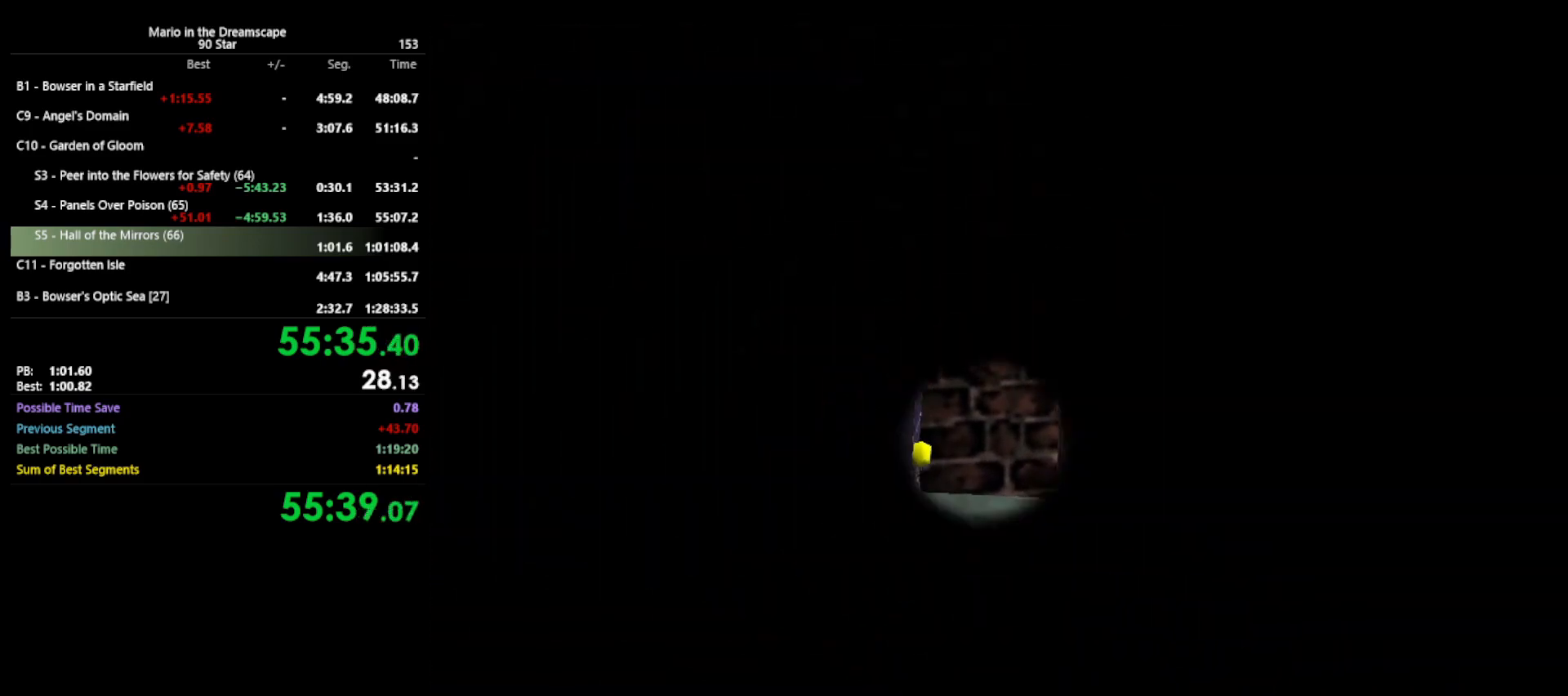
{"buttons": [], "left_stick": "up", "events": [[100, "left_stick", "up"]]}
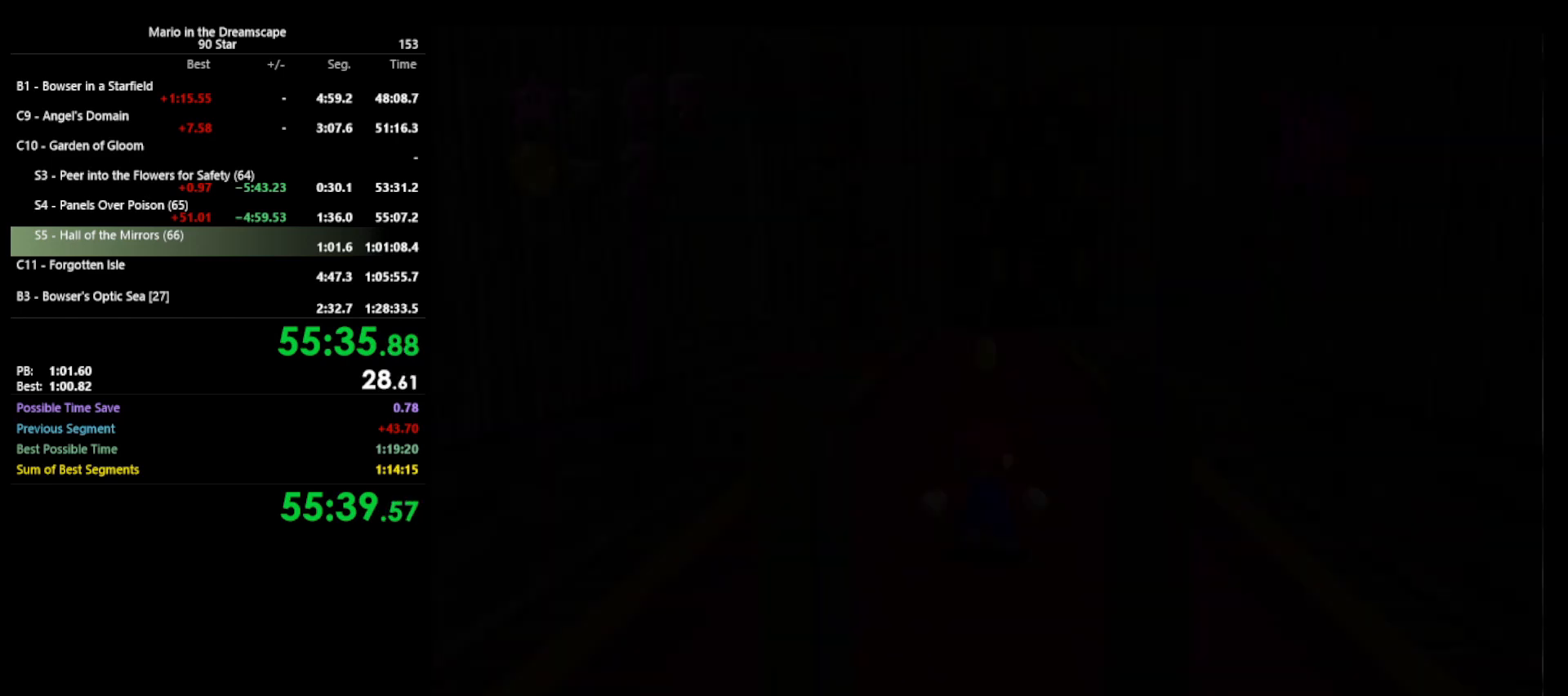
{"buttons": [], "left_stick": "up", "events": []}
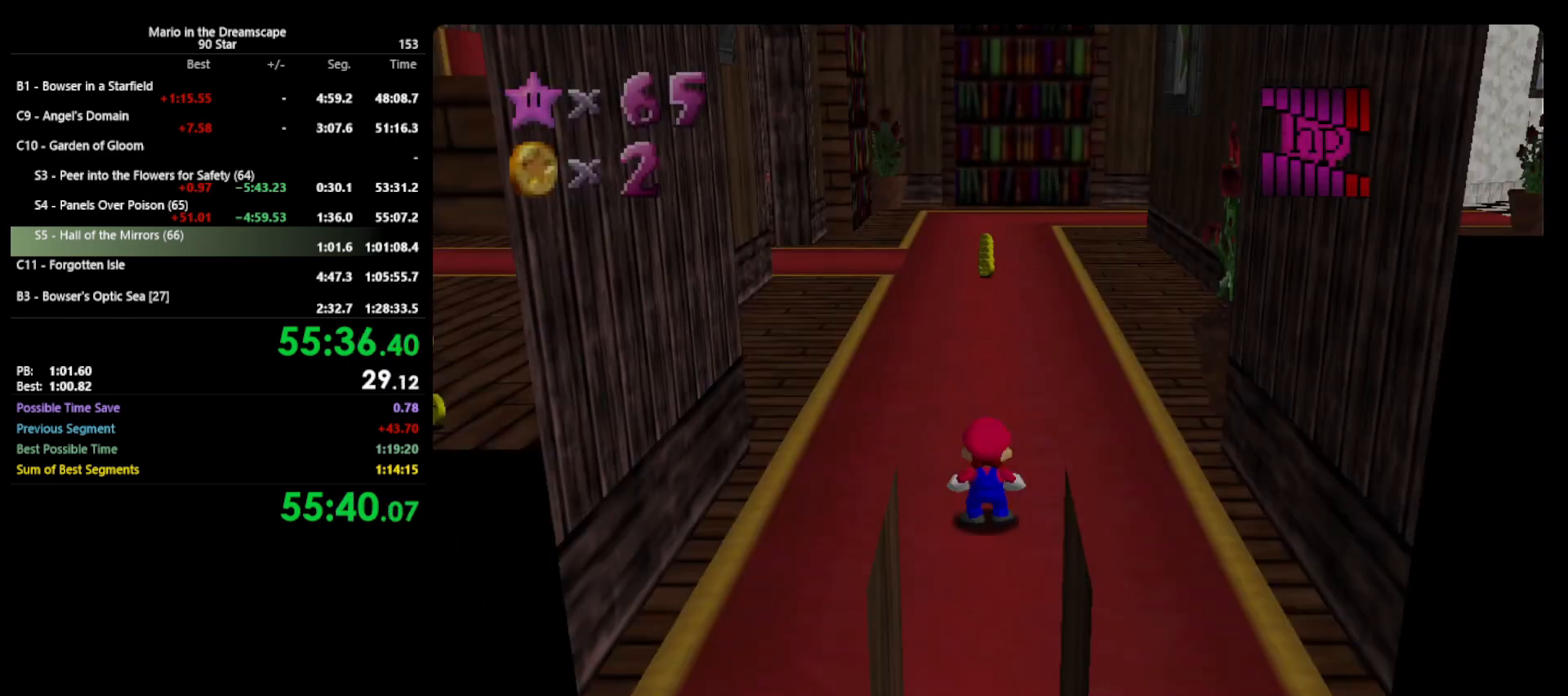
{"buttons": ["A", "Z"], "left_stick": "up", "events": [[200, "Z", "down"], [233, "A", "down"]]}
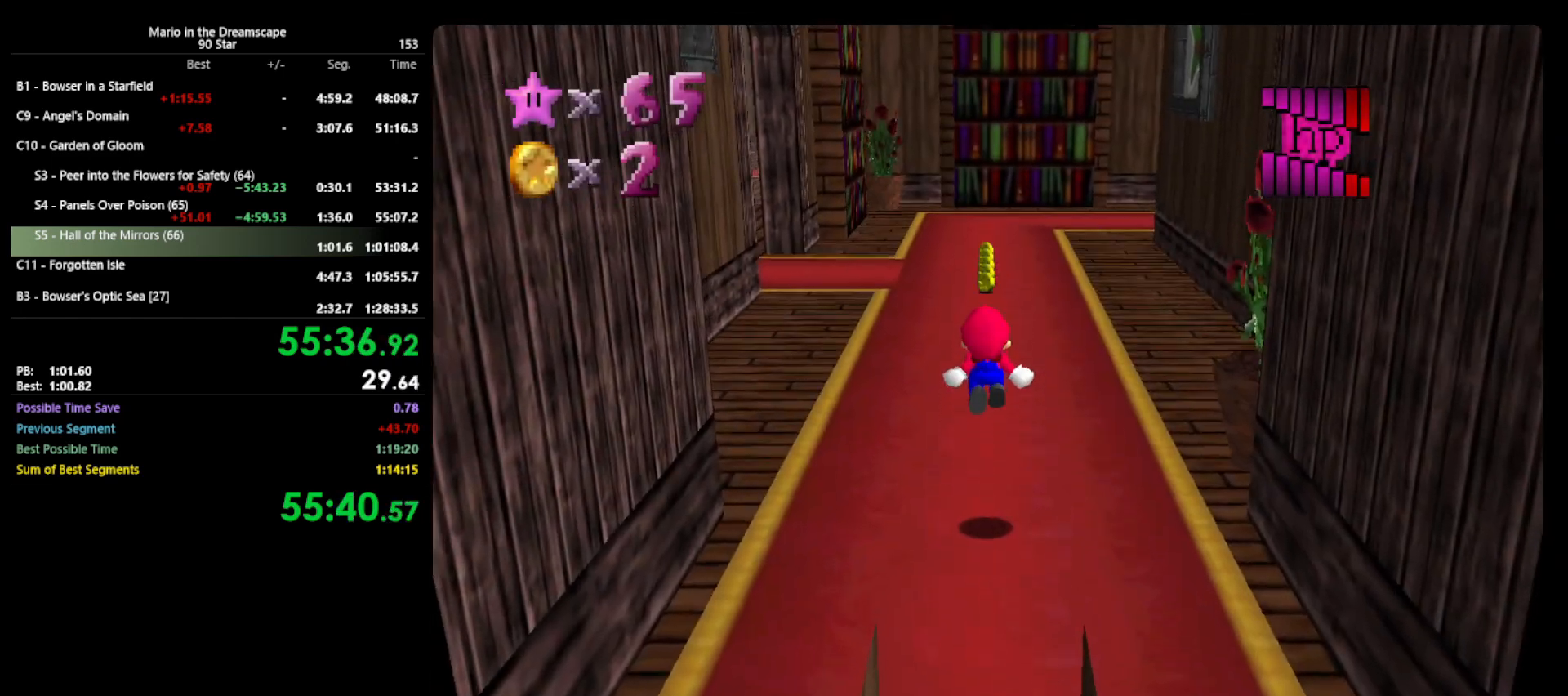
{"buttons": [], "left_stick": "up-right", "events": [[33, "A", "up"], [100, "Z", "up"], [167, "C_RIGHT", "down"], [233, "left_stick", "up-right"], [300, "C_RIGHT", "up"]]}
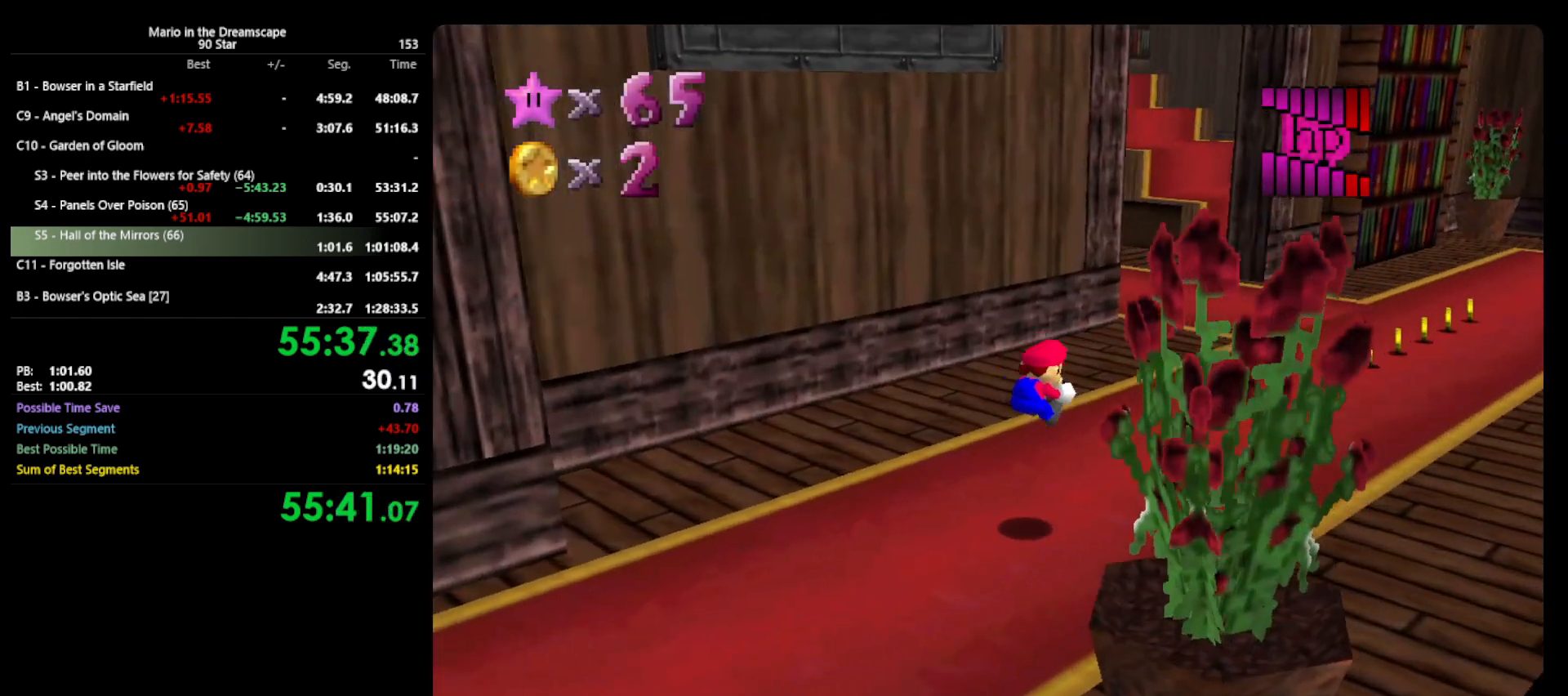
{"buttons": [], "left_stick": "up-right", "events": []}
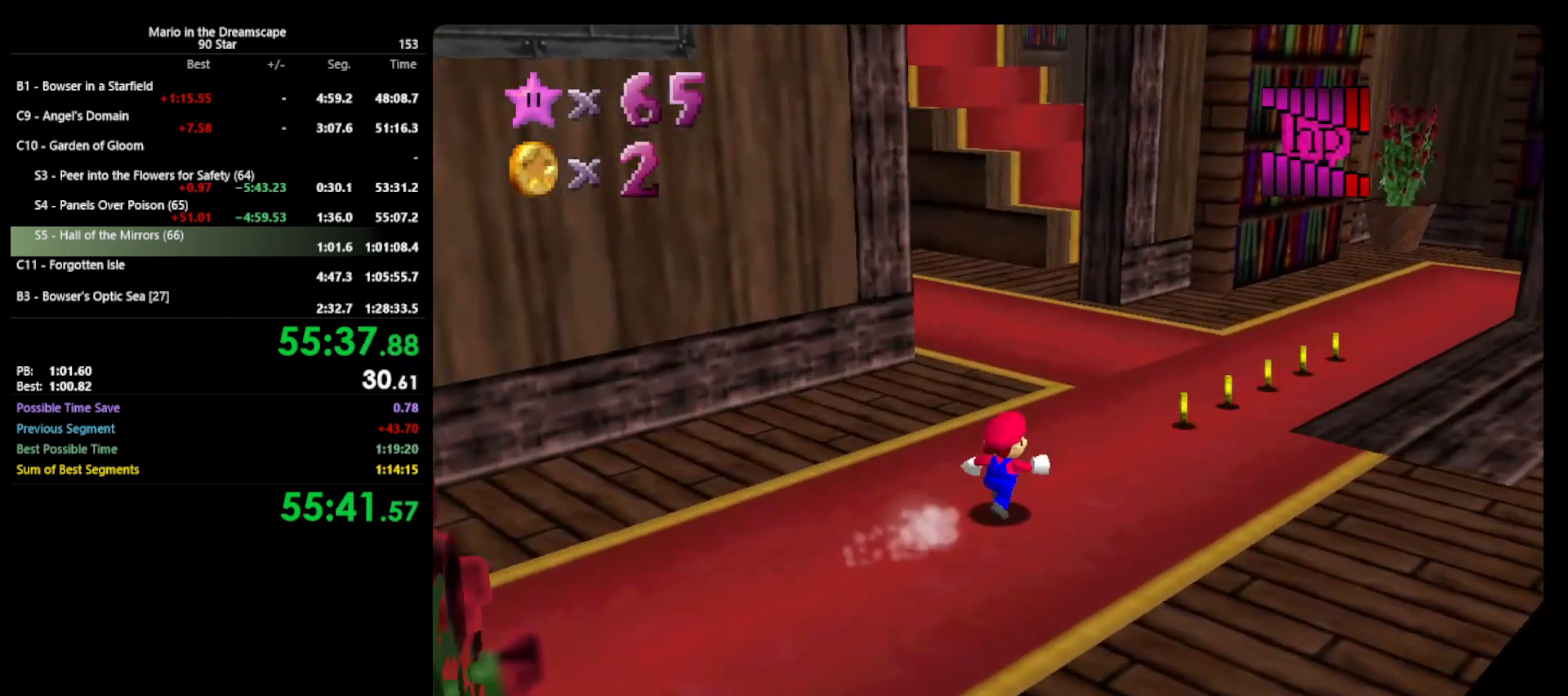
{"buttons": [], "left_stick": "up", "events": [[133, "left_stick", "up"], [267, "B", "down"], [400, "B", "up"]]}
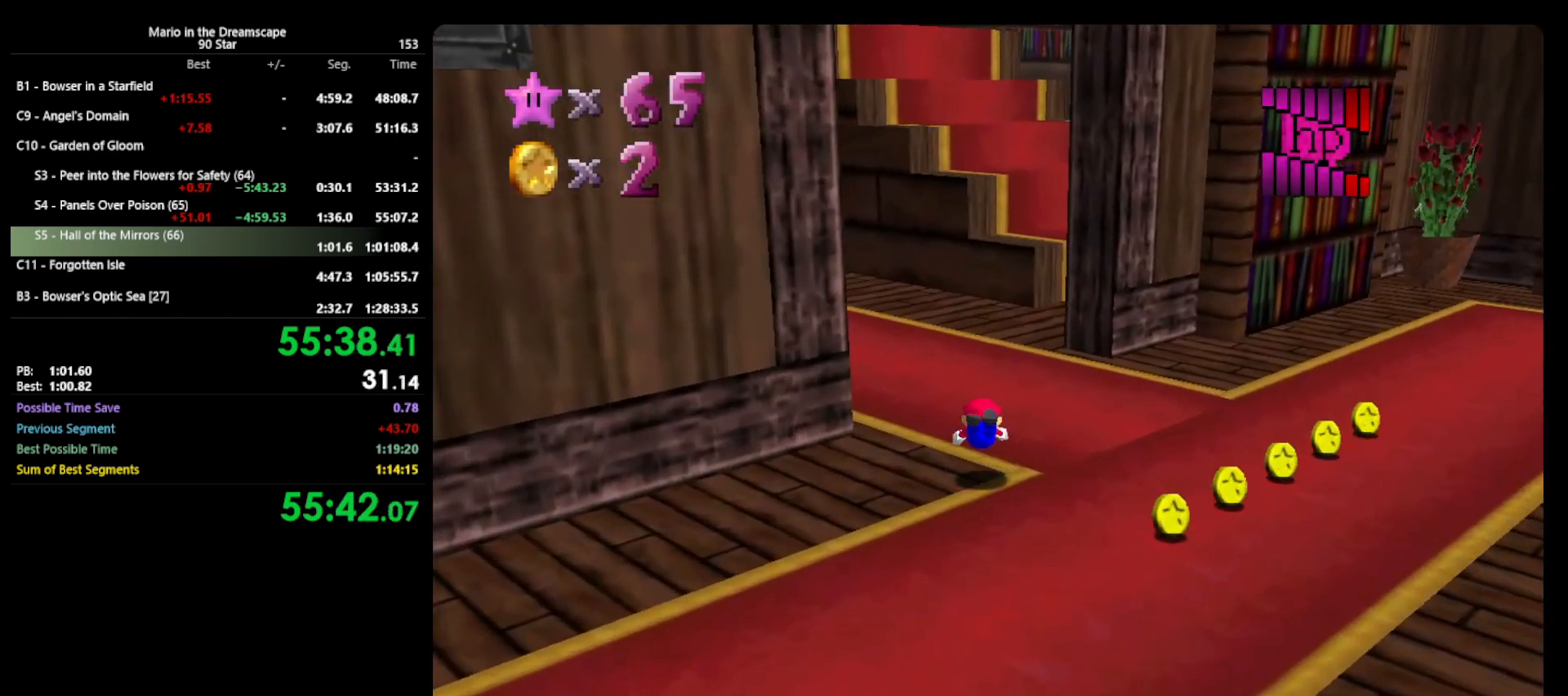
{"buttons": [], "left_stick": "up", "events": [[133, "A", "down"], [200, "B", "down"], [267, "A", "up"], [300, "B", "up"]]}
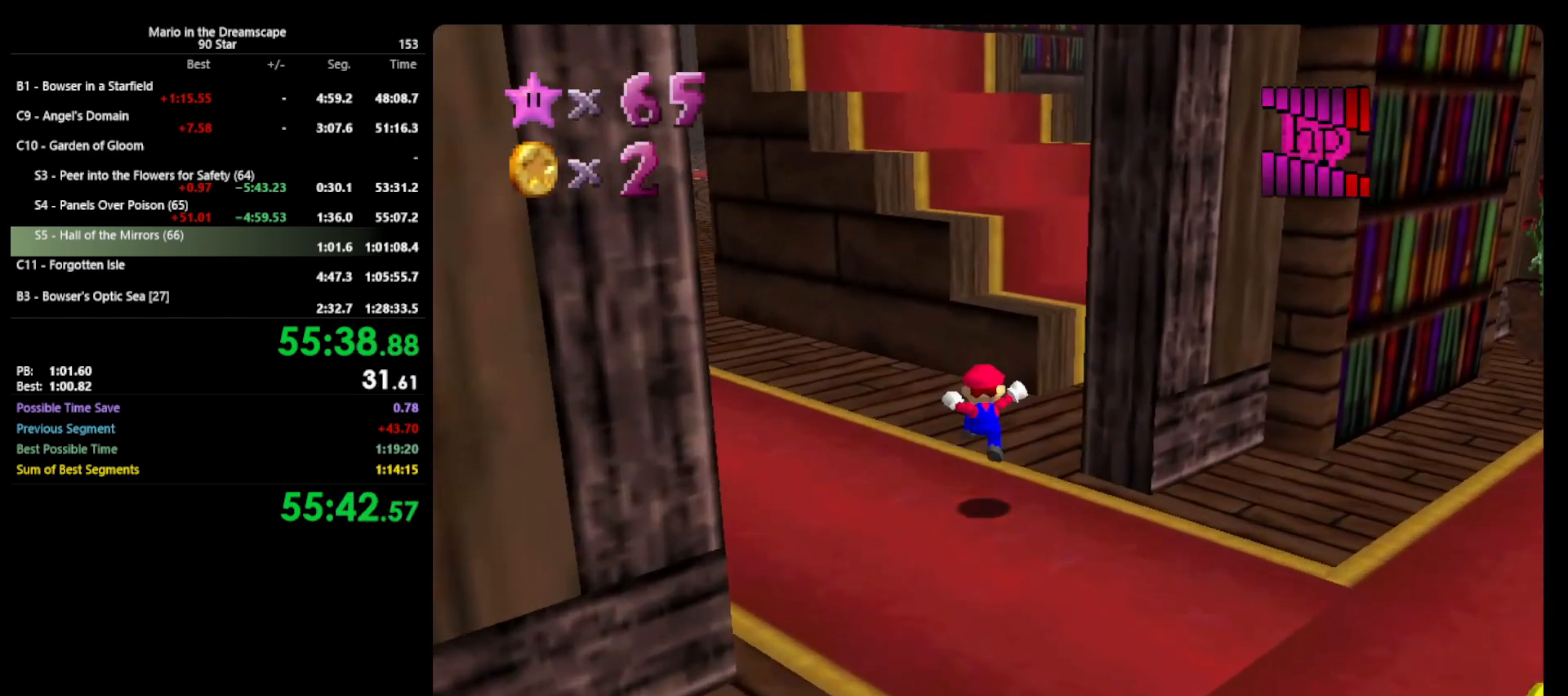
{"buttons": ["A"], "left_stick": "up-right", "events": [[300, "A", "down"], [433, "left_stick", "up-right"]]}
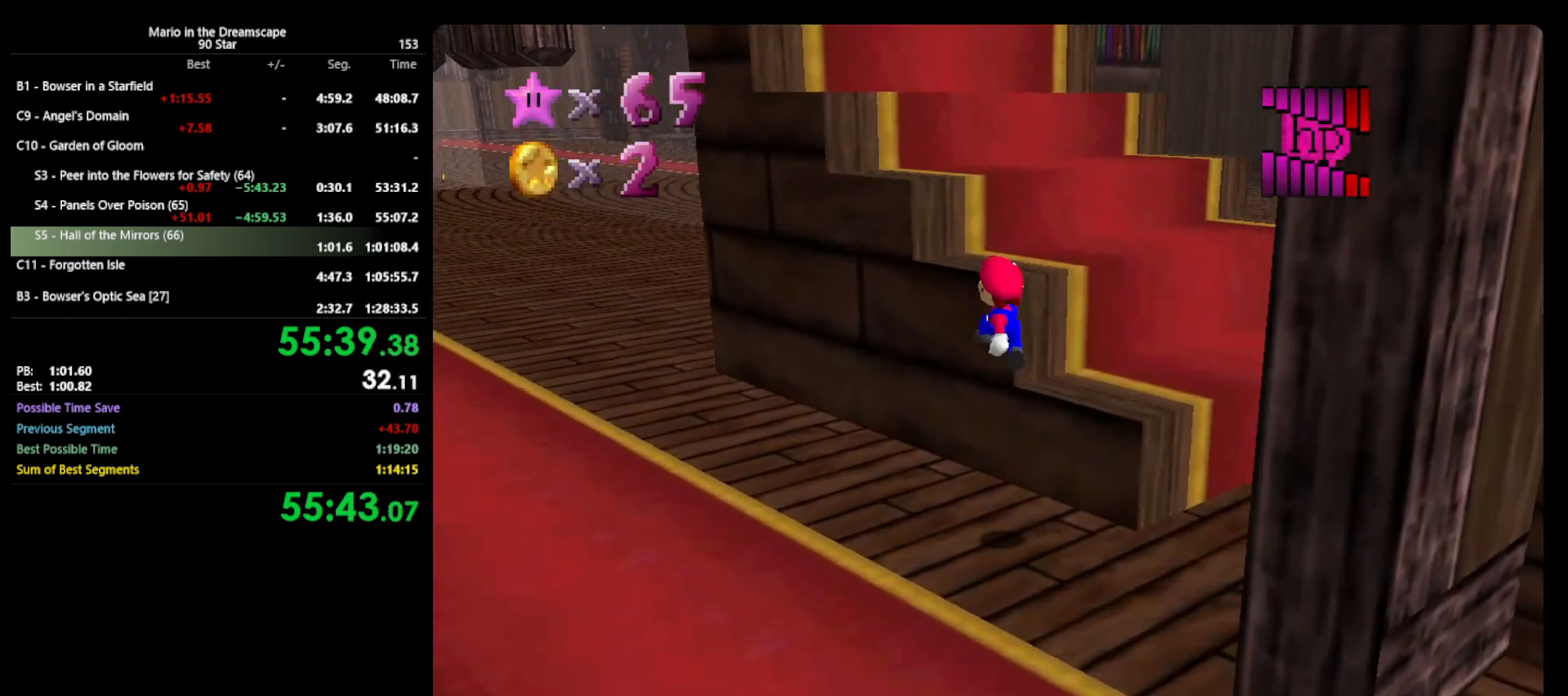
{"buttons": ["A"], "left_stick": "up", "events": [[167, "A", "up"], [500, "A", "down"], [500, "left_stick", "up"]]}
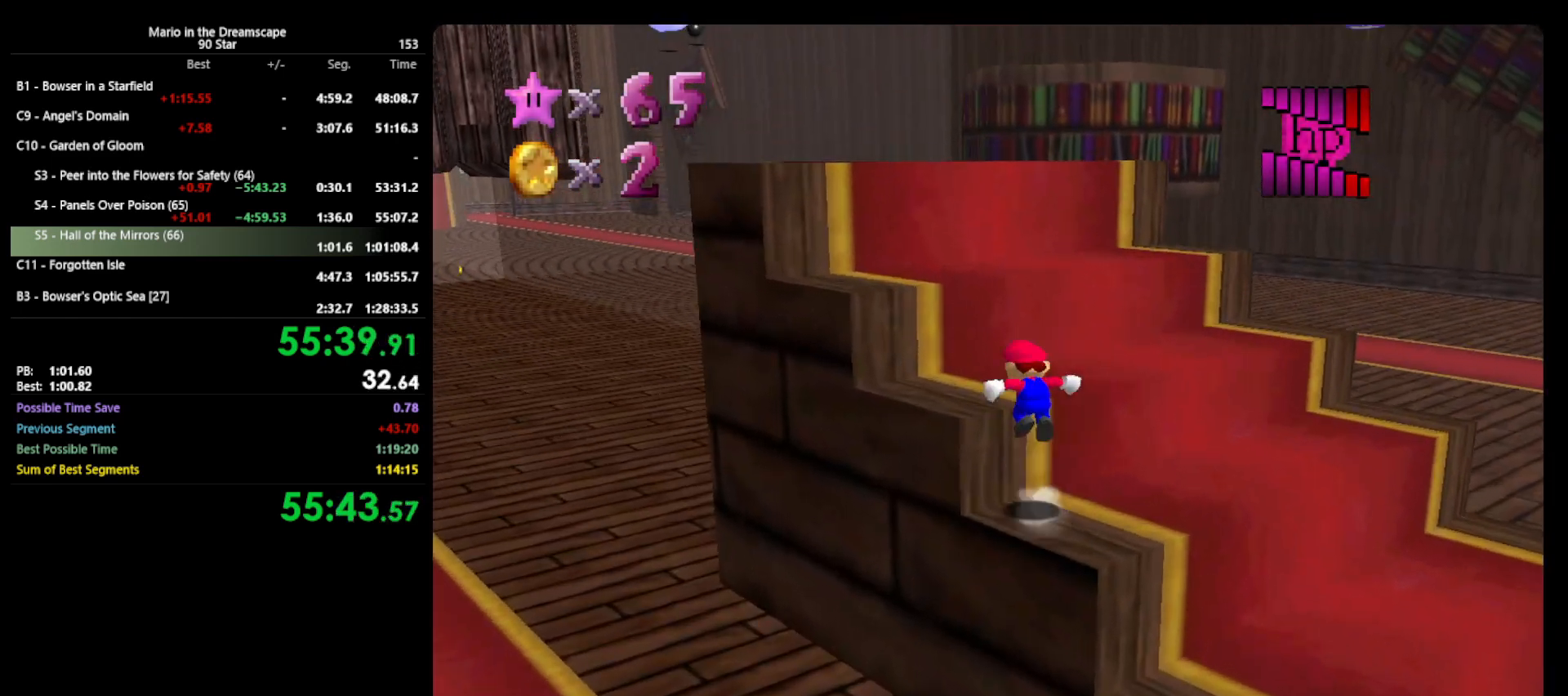
{"buttons": ["A", "B"], "left_stick": "up", "events": [[267, "left_stick", "down-right"], [433, "B", "down"], [433, "left_stick", "up"]]}